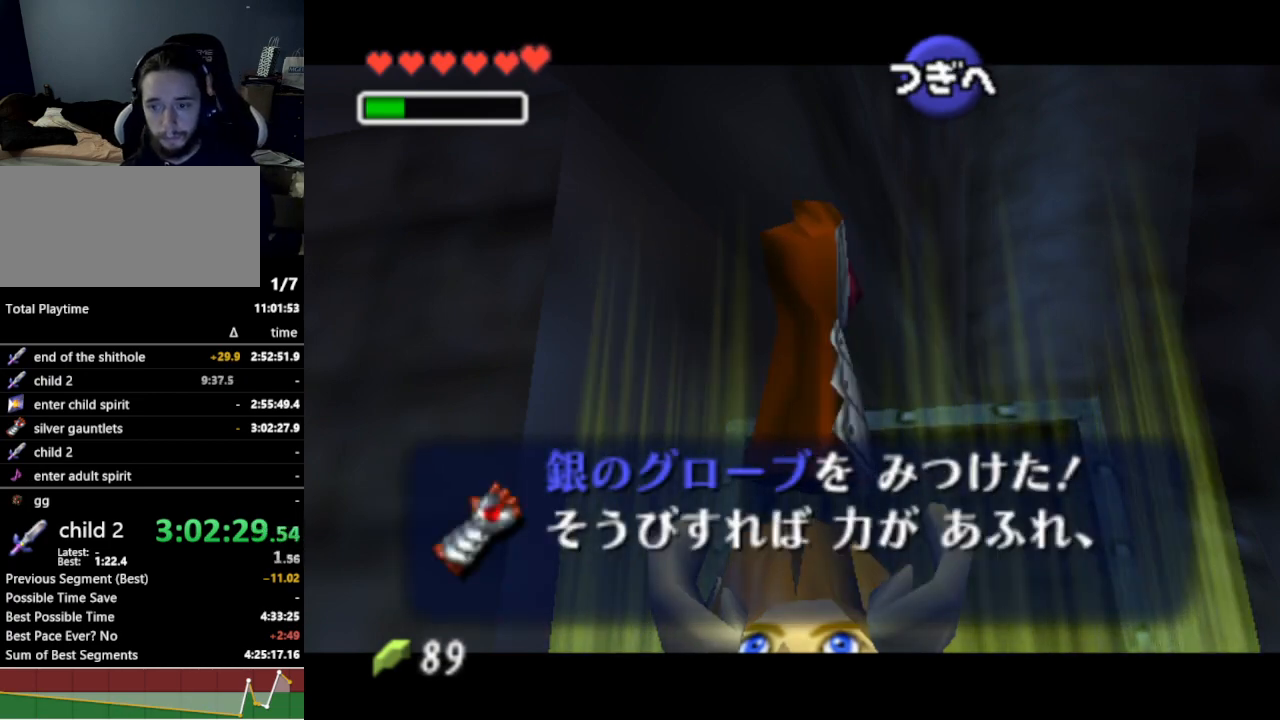
Gameplay with a controller (Nintendo layout); each line is a JSON object with the inputs held at the frame after it. "events" lists button and stick changes between this image and that frame as [ms after this image, input, new state], when the widget could be followed in between. Not read: L3 R3.
{"buttons": ["B"], "left_stick": "center", "right_stick": "center", "events": [[467, "A", "down"], [500, "A", "up"], [500, "B", "down"]]}
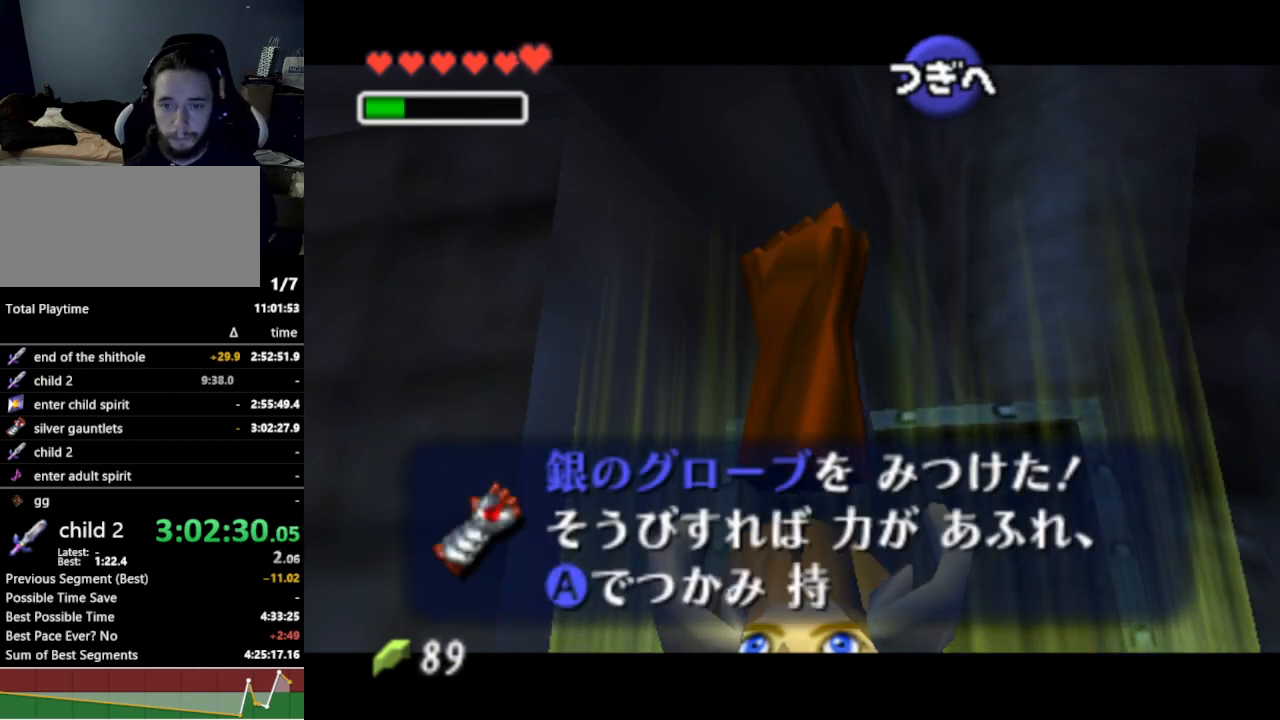
{"buttons": [], "left_stick": "center", "right_stick": "center", "events": [[33, "B", "up"], [67, "A", "down"], [100, "A", "up"], [133, "B", "down"], [167, "B", "up"], [200, "A", "down"], [233, "A", "up"], [233, "B", "down"], [267, "B", "up"], [300, "A", "down"], [333, "A", "up"], [333, "B", "down"], [400, "A", "down"], [400, "B", "up"], [433, "A", "up"], [433, "B", "down"], [500, "B", "up"]]}
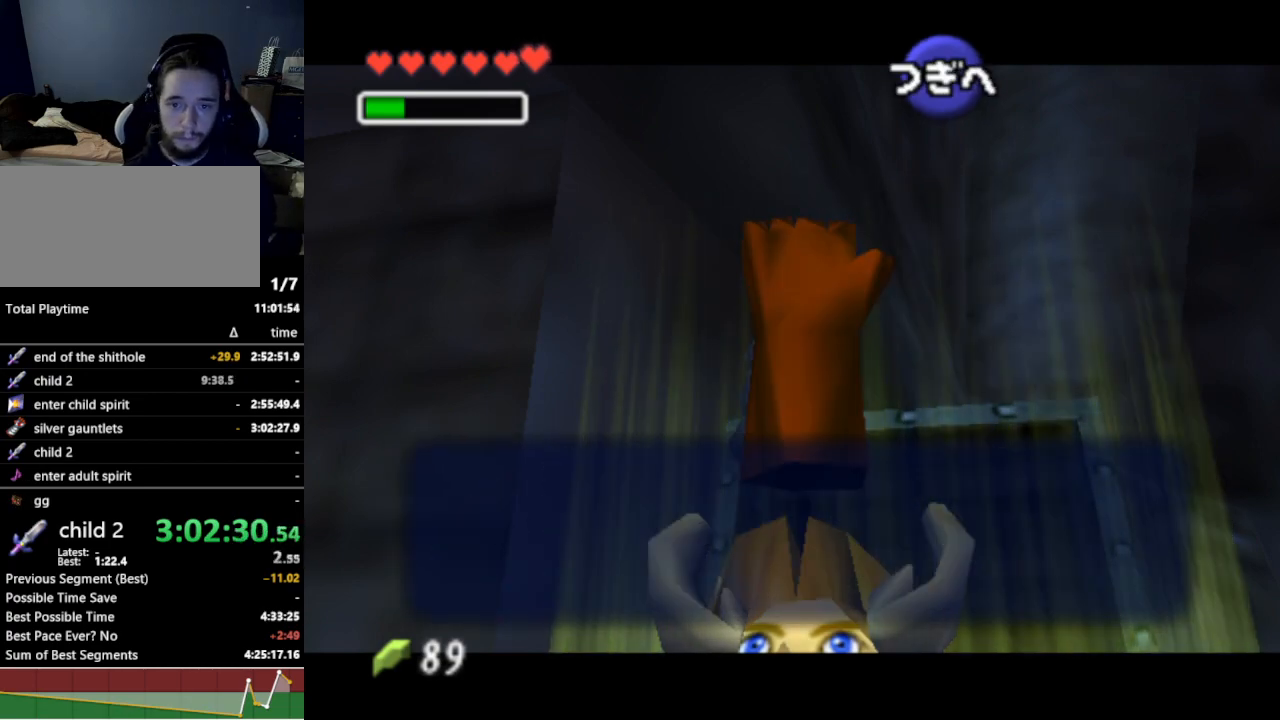
{"buttons": [], "left_stick": "center", "right_stick": "center", "events": []}
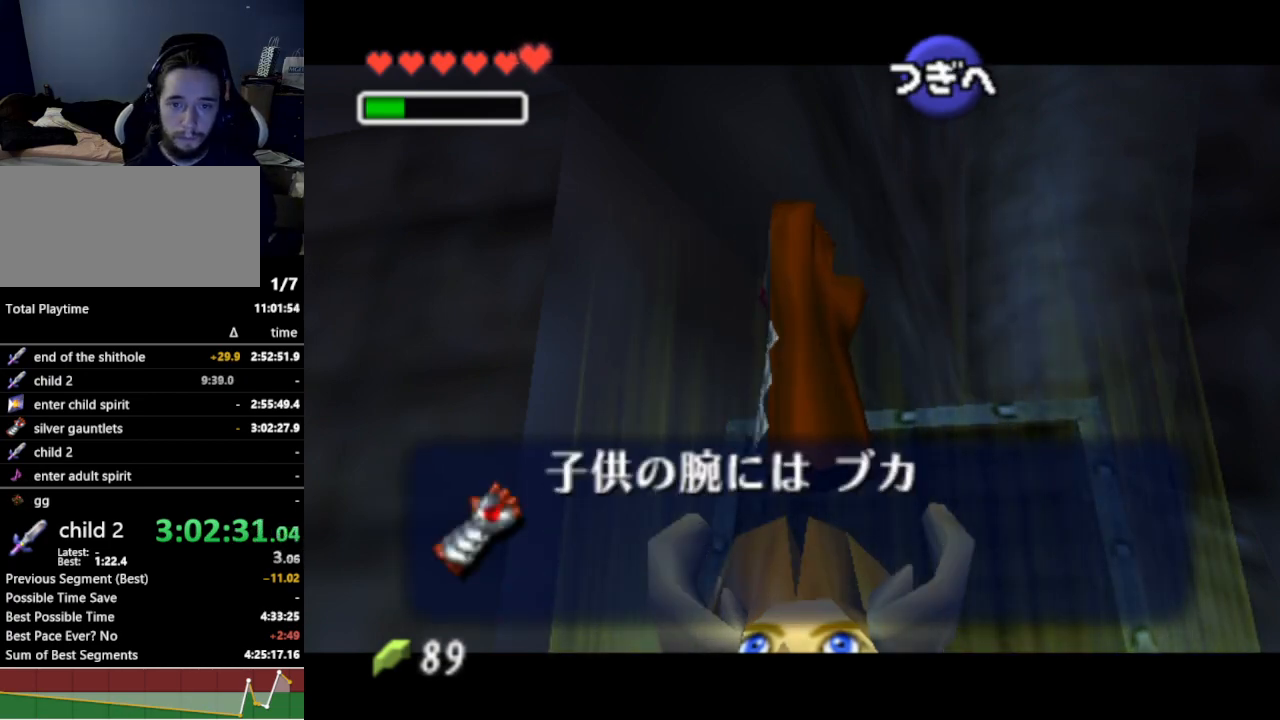
{"buttons": [], "left_stick": "center", "right_stick": "center", "events": []}
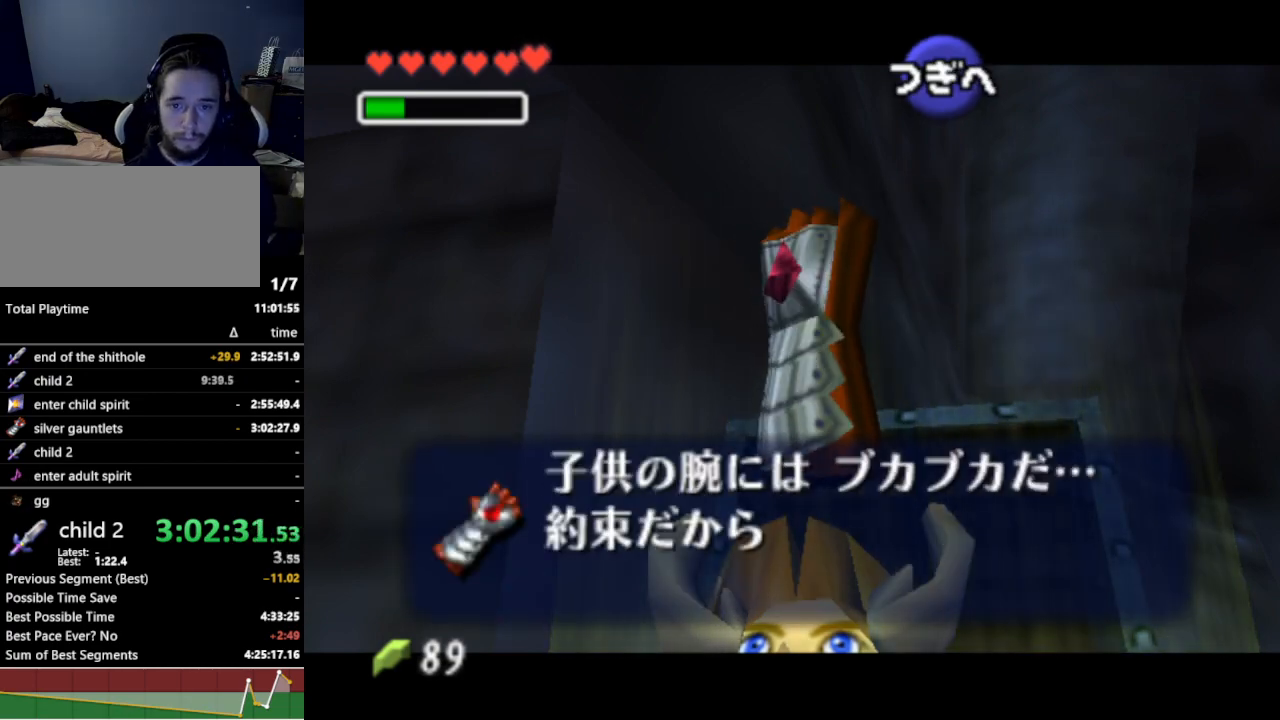
{"buttons": ["A"], "left_stick": "center", "right_stick": "center", "events": [[167, "A", "down"], [200, "A", "up"], [267, "A", "down"], [300, "A", "up"], [300, "B", "down"], [367, "A", "down"], [367, "B", "up"], [400, "A", "up"], [433, "B", "down"], [467, "B", "up"], [500, "A", "down"]]}
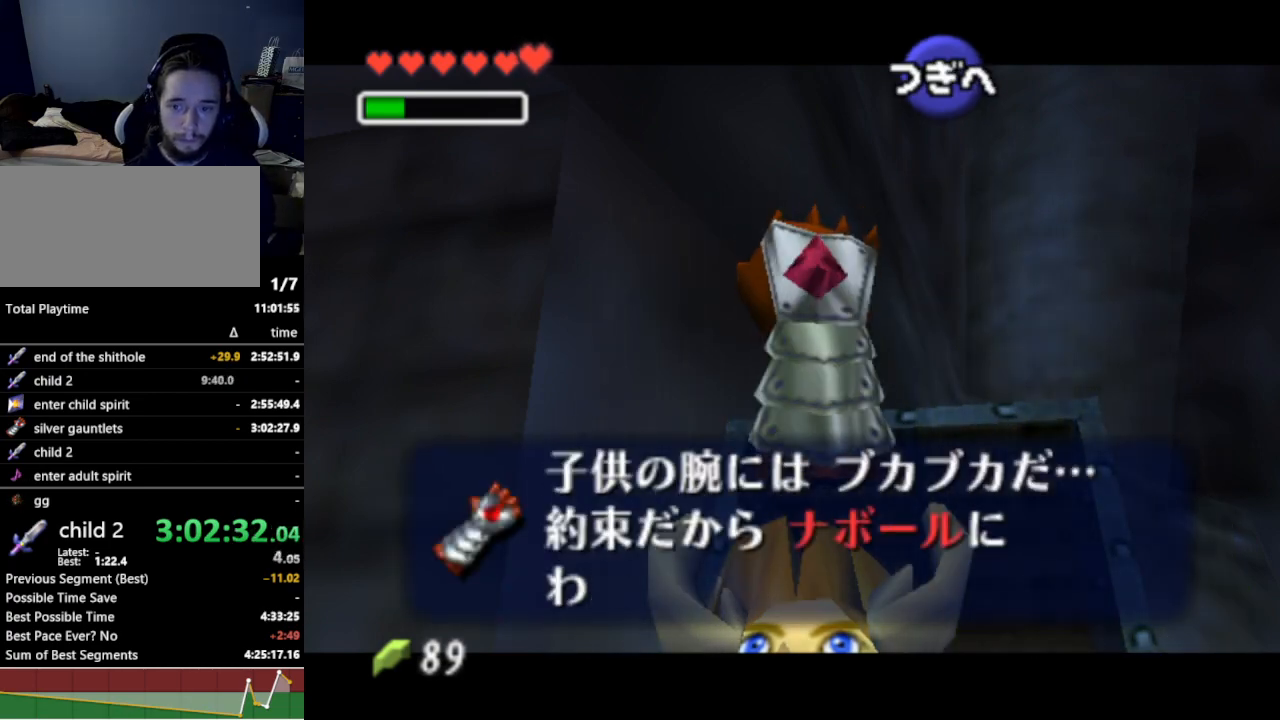
{"buttons": ["B"], "left_stick": "center", "right_stick": "center", "events": [[33, "A", "up"], [100, "A", "down"], [133, "A", "up"], [133, "B", "down"], [200, "B", "up"], [233, "A", "down"], [267, "A", "up"], [267, "B", "down"], [300, "B", "up"], [333, "A", "down"], [367, "A", "up"], [367, "B", "down"], [400, "B", "up"], [433, "A", "down"], [500, "A", "up"], [500, "B", "down"]]}
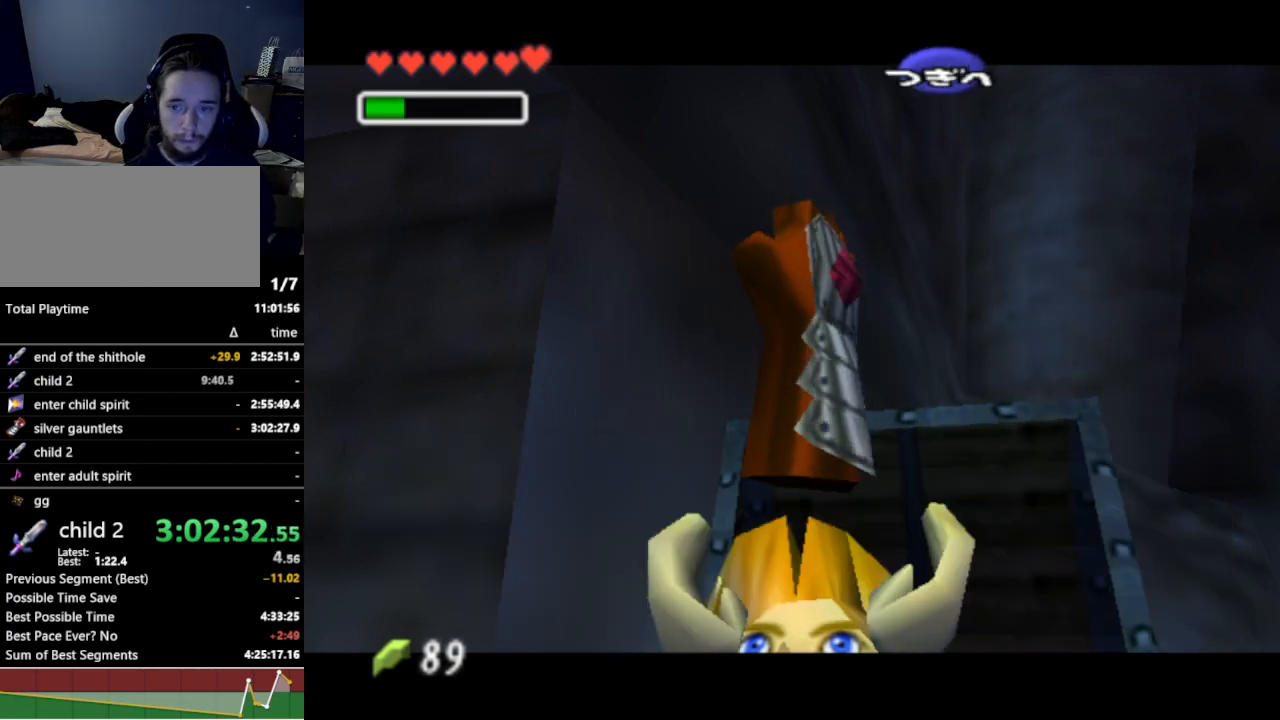
{"buttons": [], "left_stick": "center", "right_stick": "center", "events": [[33, "A", "down"], [33, "B", "up"], [67, "A", "up"], [100, "B", "down"], [133, "B", "up"], [167, "A", "down"], [200, "A", "up"]]}
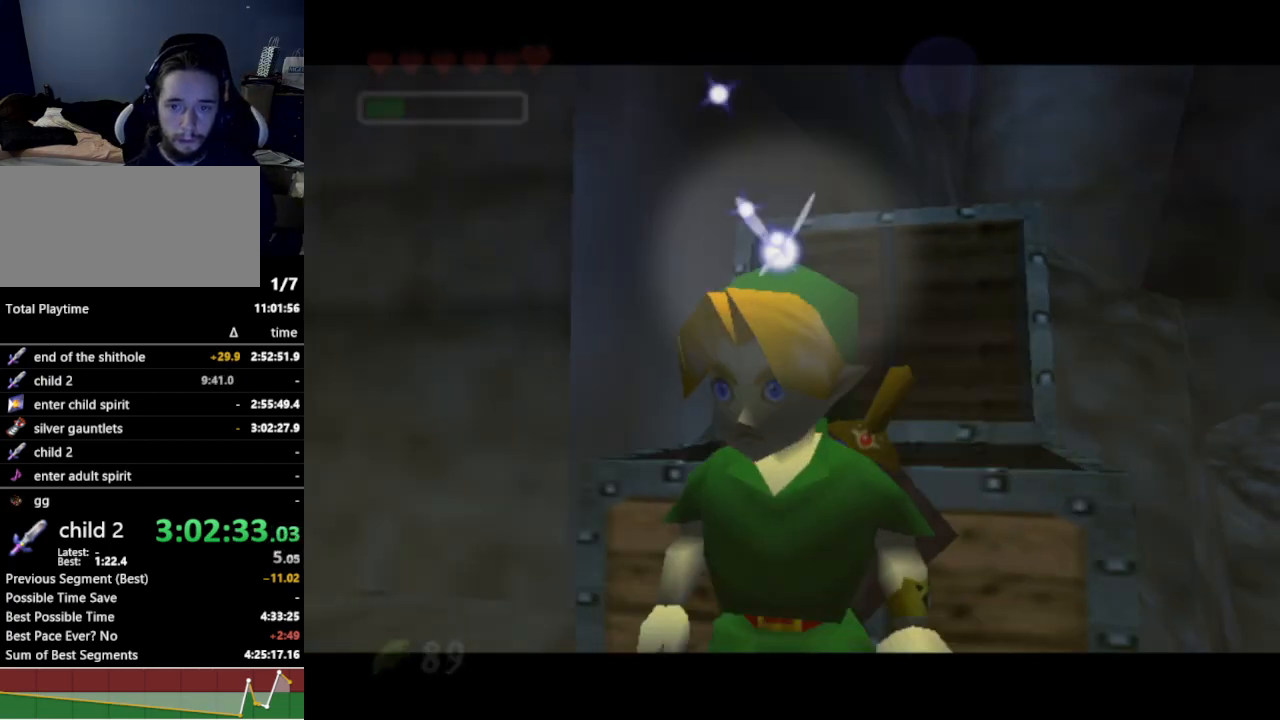
{"buttons": [], "left_stick": "center", "right_stick": "center", "events": []}
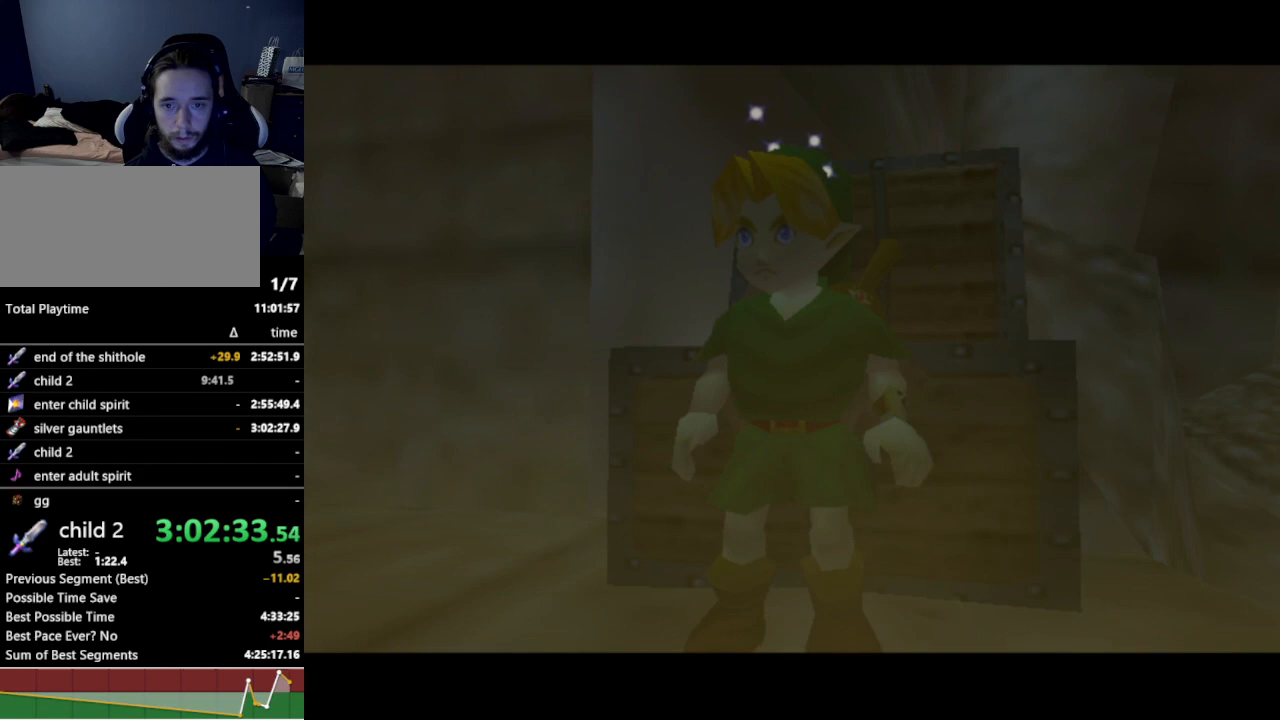
{"buttons": [], "left_stick": "center", "right_stick": "center", "events": []}